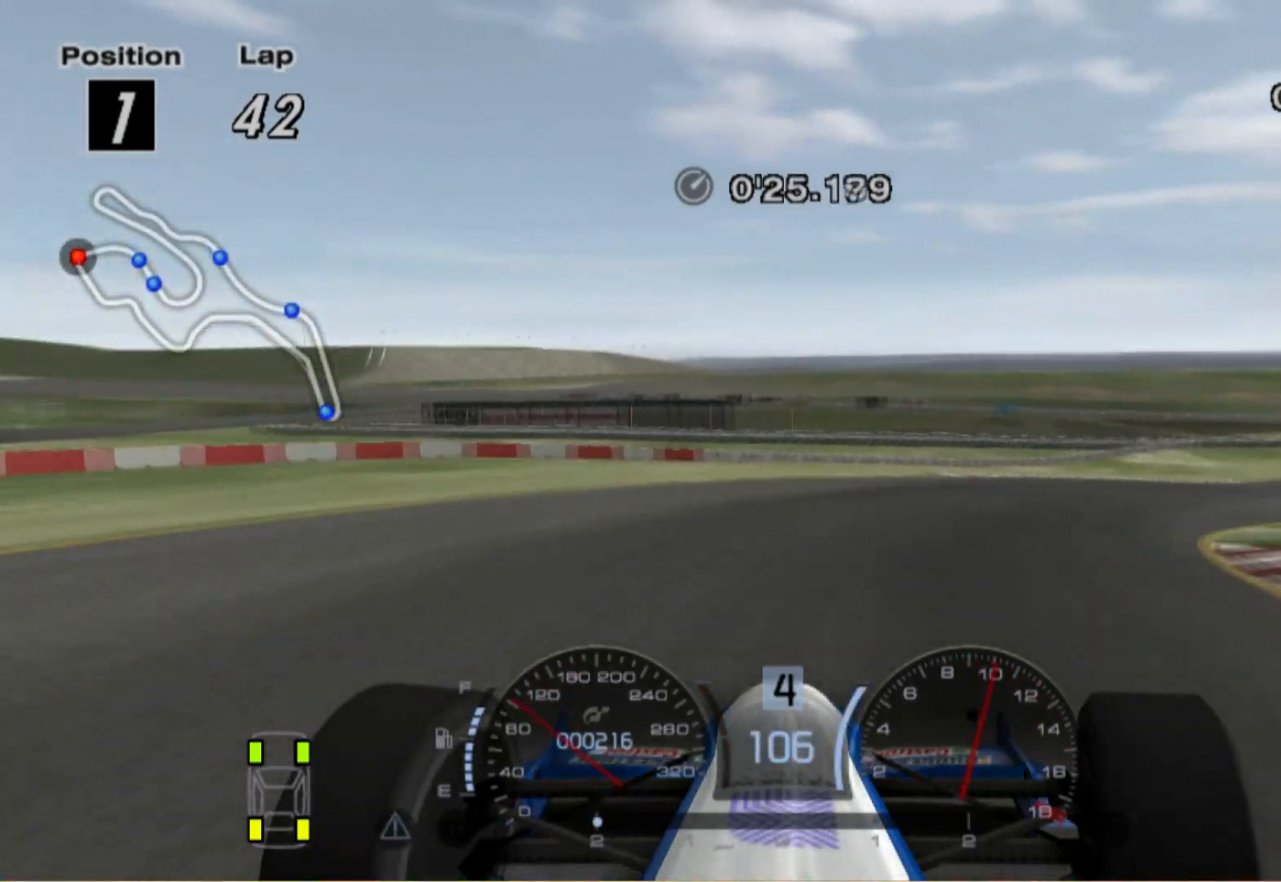
Gameplay with a controller (Xbox layout); each line is a JSON object with the inputs held at the frame after it. "events" lists button and stick changes between this image and that frame as [ms after this image, input, new state], when the widget could be followed in between. Not read: R2.
{"buttons": [], "left_stick": "right", "right_stick": "center", "events": []}
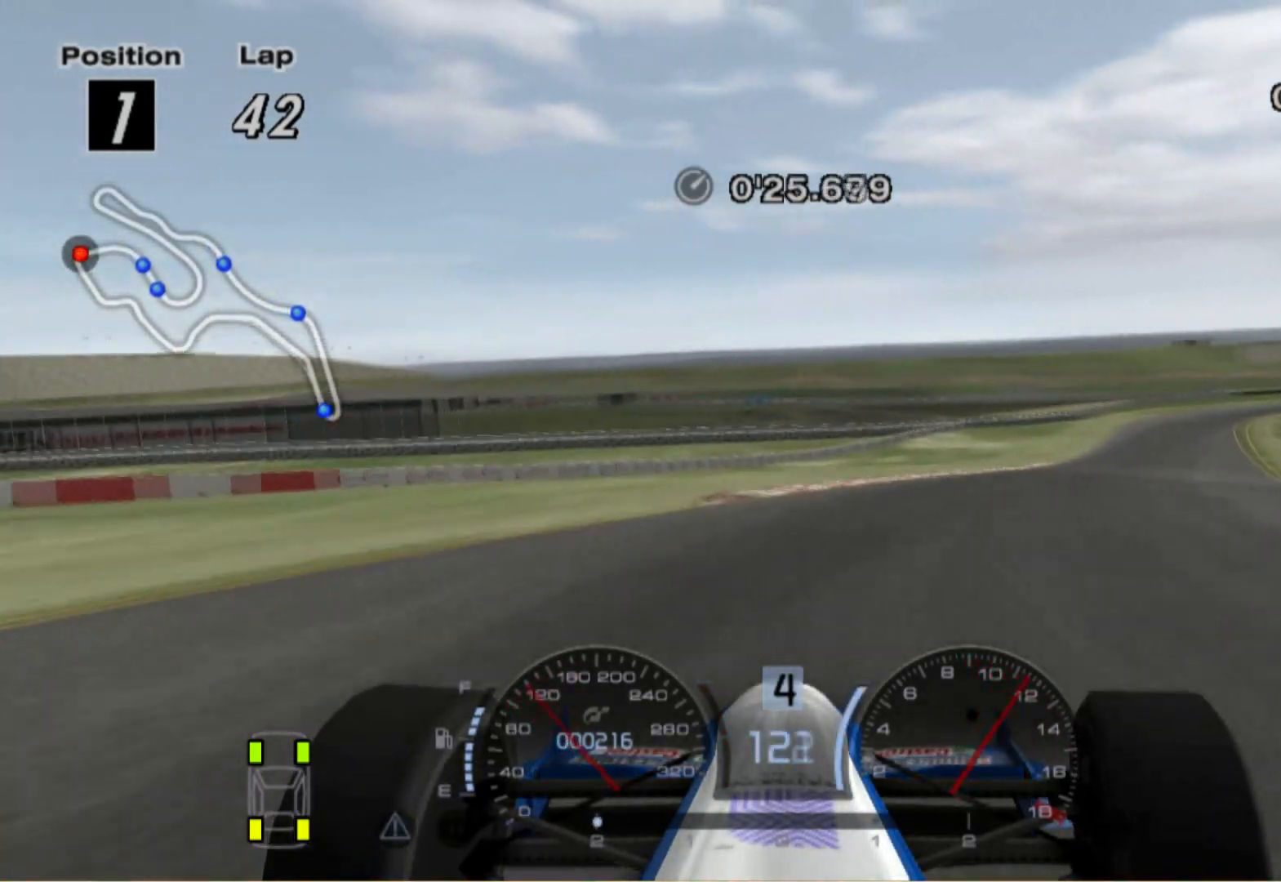
{"buttons": [], "left_stick": "center", "right_stick": "center", "events": [[300, "left_stick", "center"]]}
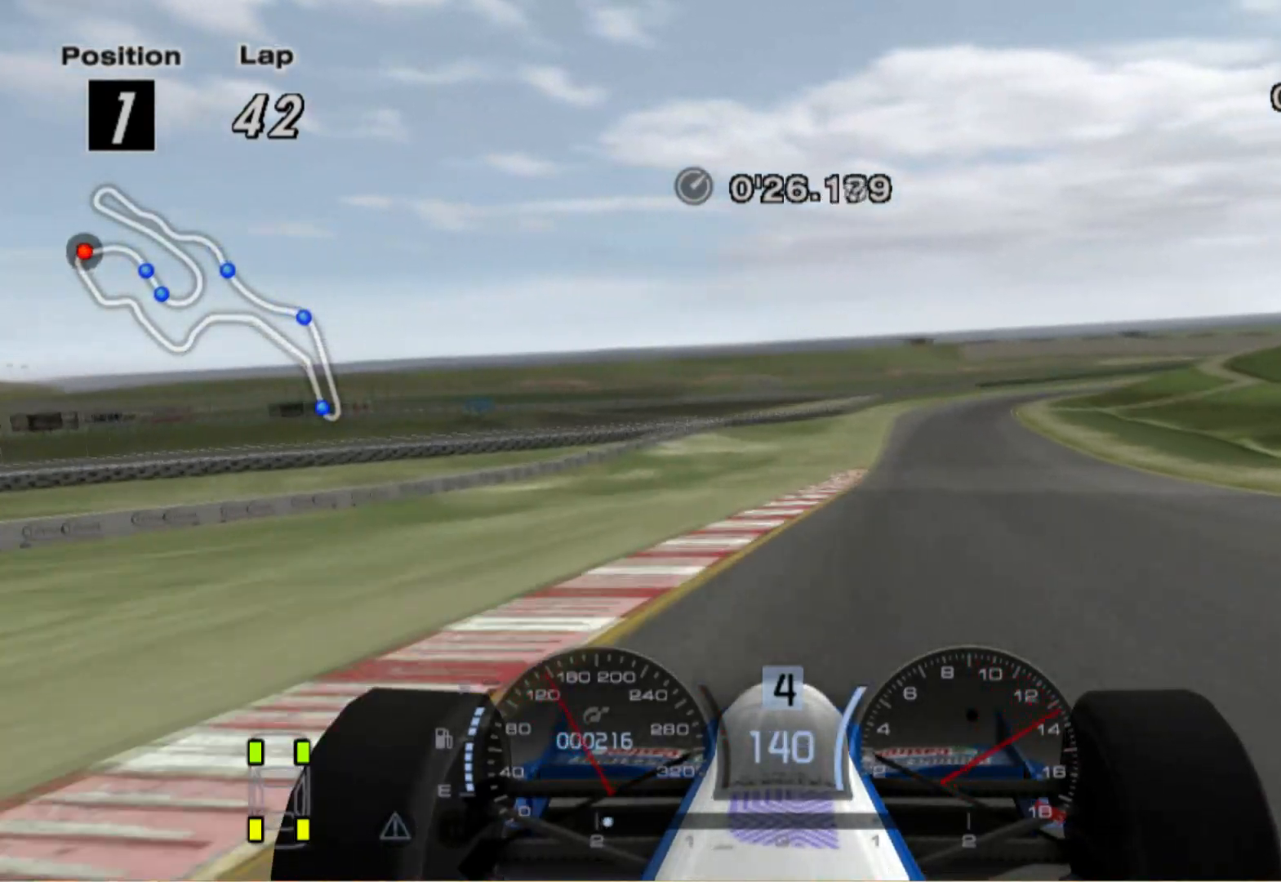
{"buttons": ["A"], "left_stick": "right", "right_stick": "center", "events": [[480, "A", "down"], [500, "left_stick", "right"]]}
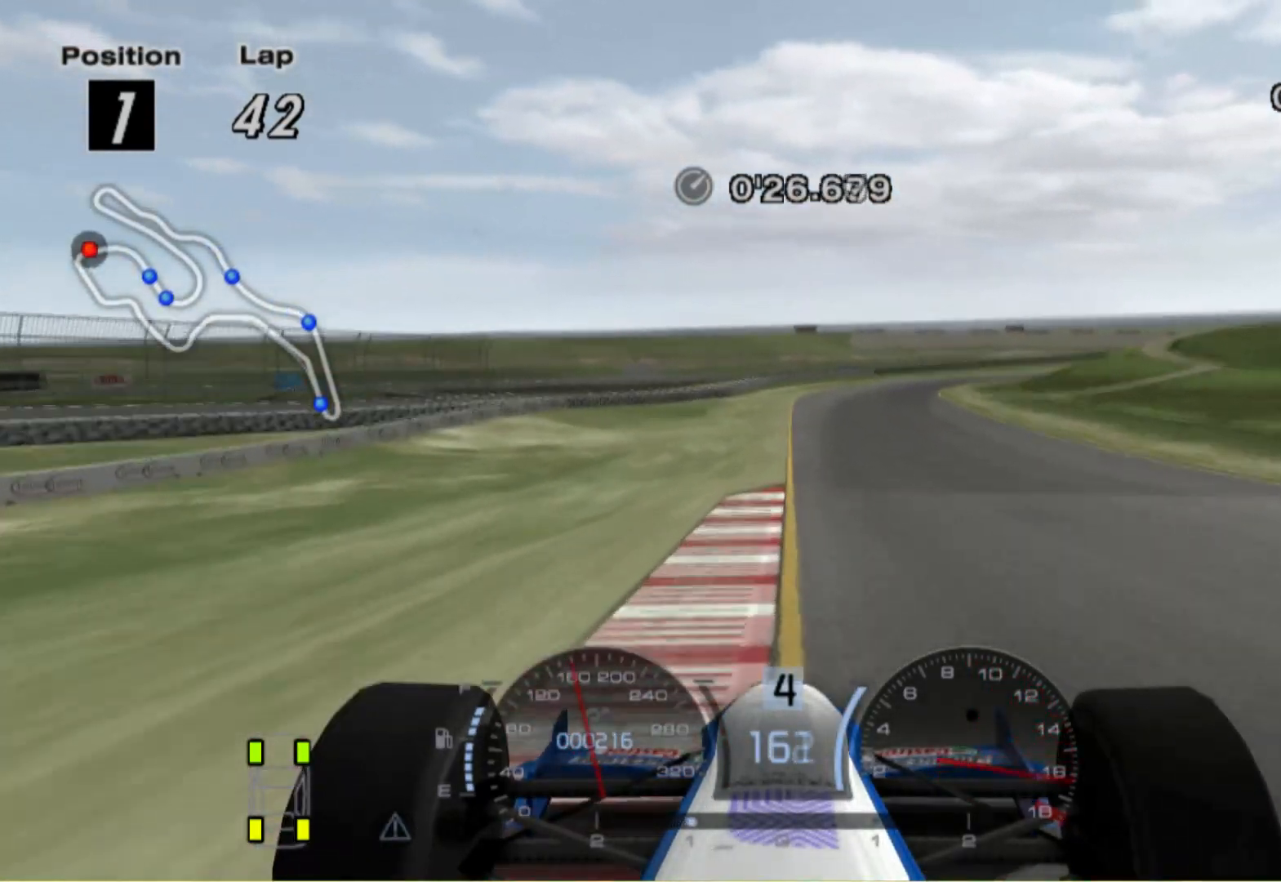
{"buttons": [], "left_stick": "left", "right_stick": "center", "events": [[120, "A", "up"], [180, "left_stick", "center"], [420, "left_stick", "left"]]}
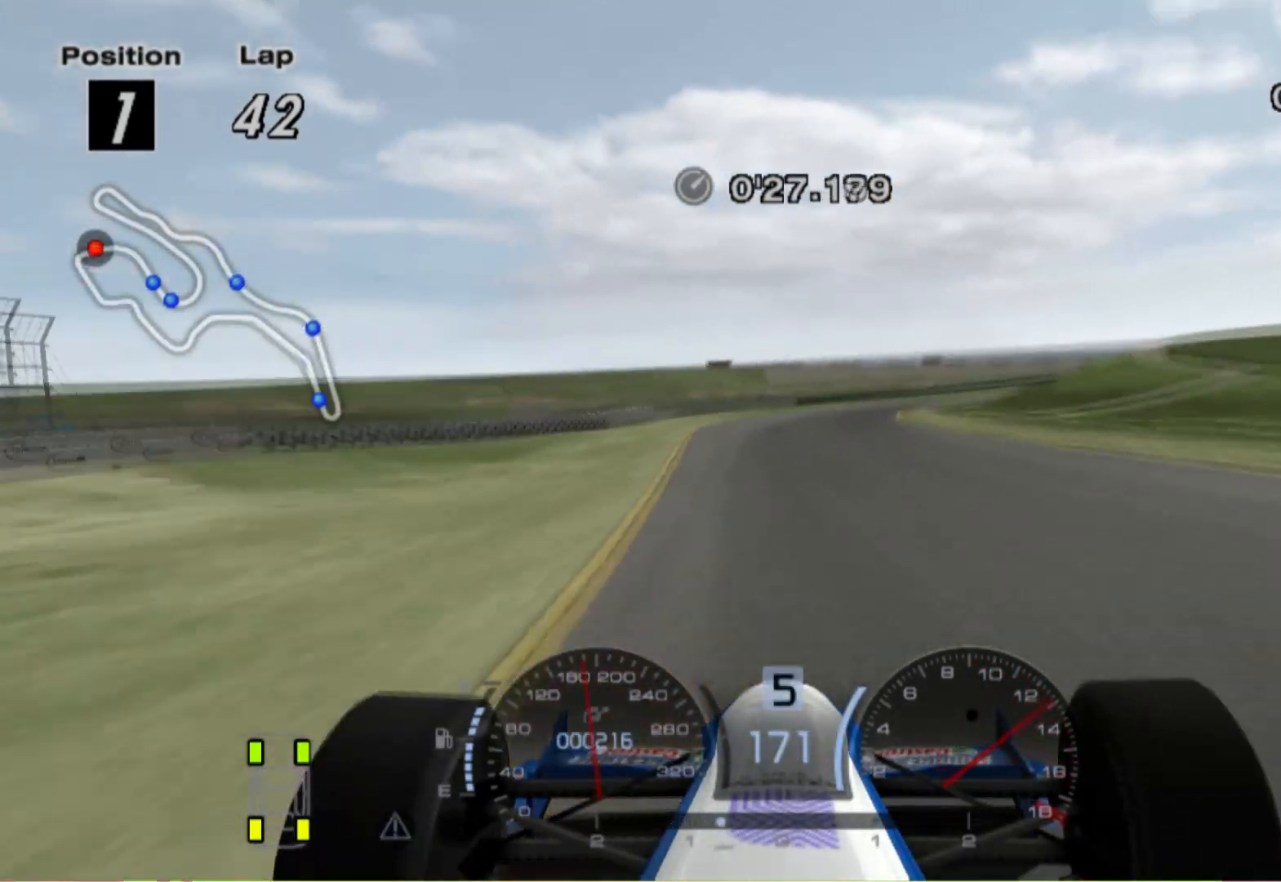
{"buttons": [], "left_stick": "right", "right_stick": "center", "events": [[40, "left_stick", "center"], [360, "left_stick", "right"]]}
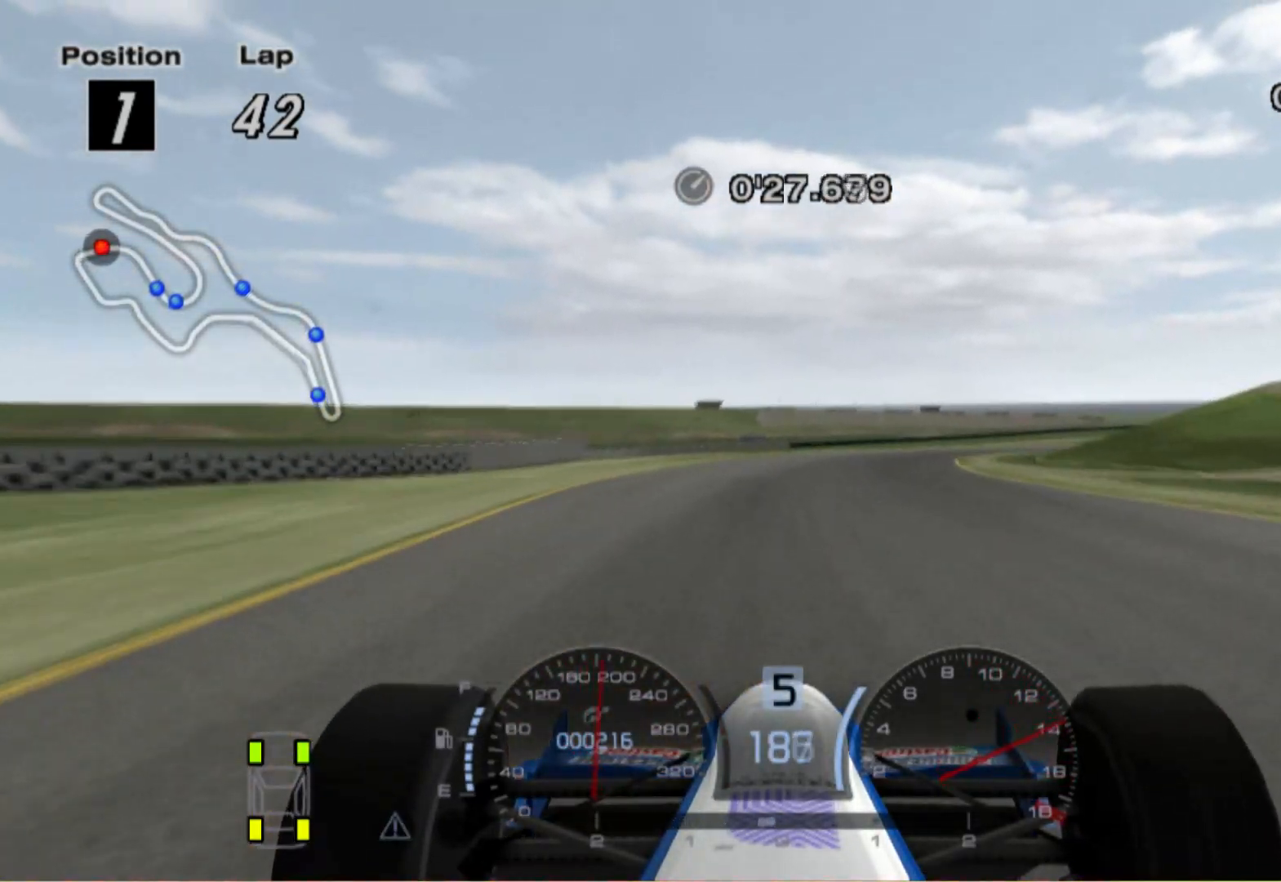
{"buttons": [], "left_stick": "right", "right_stick": "center", "events": []}
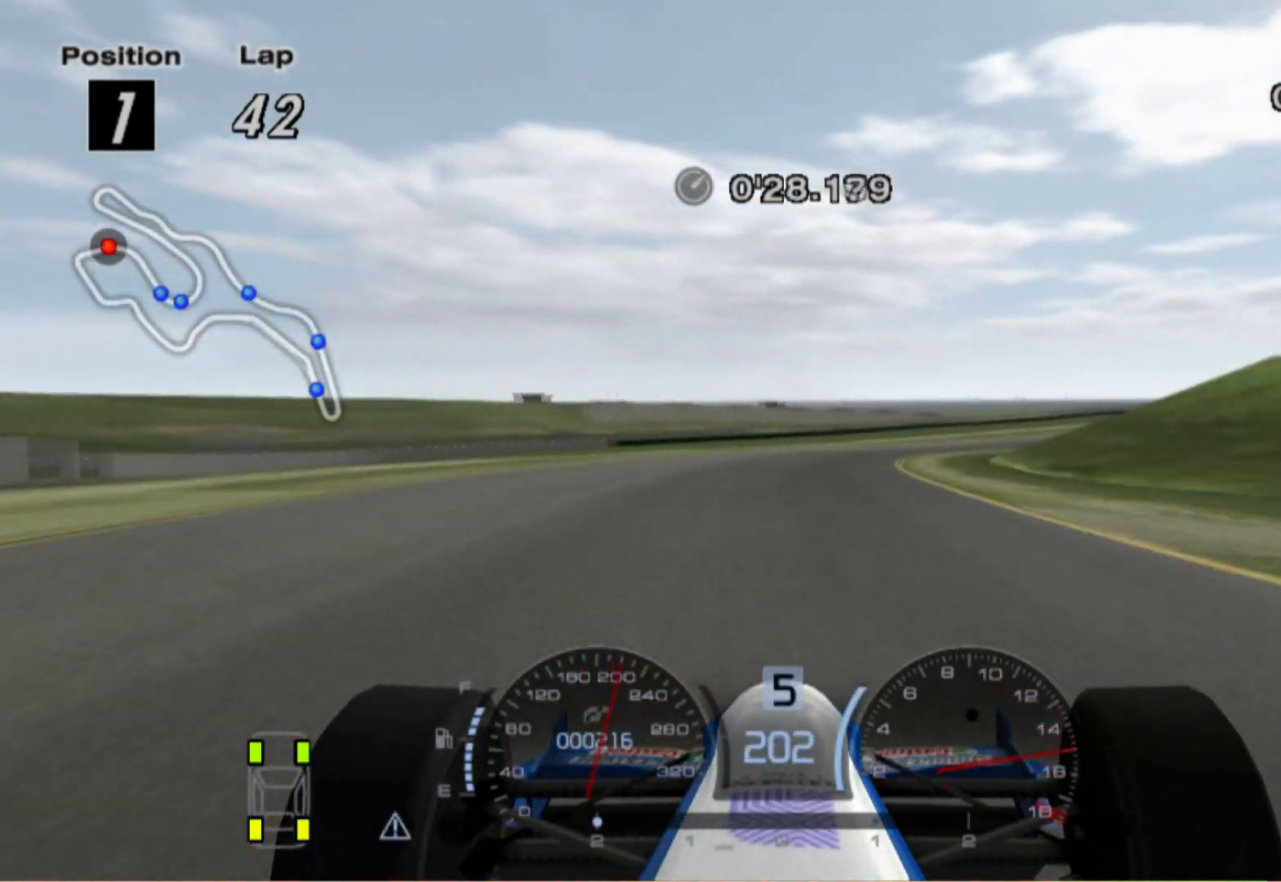
{"buttons": [], "left_stick": "center", "right_stick": "center", "events": [[200, "left_stick", "center"]]}
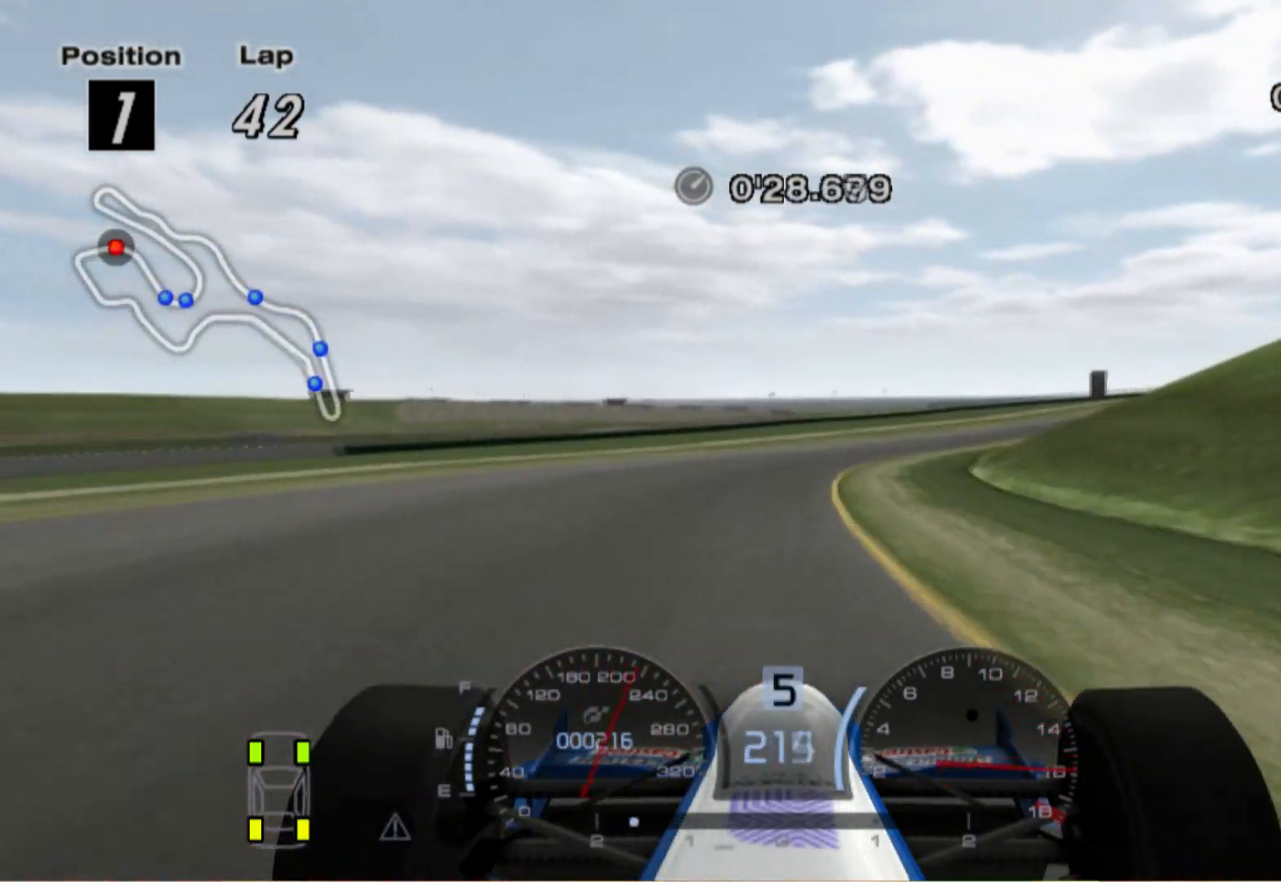
{"buttons": ["A"], "left_stick": "right", "right_stick": "center", "events": [[60, "left_stick", "right"], [500, "A", "down"]]}
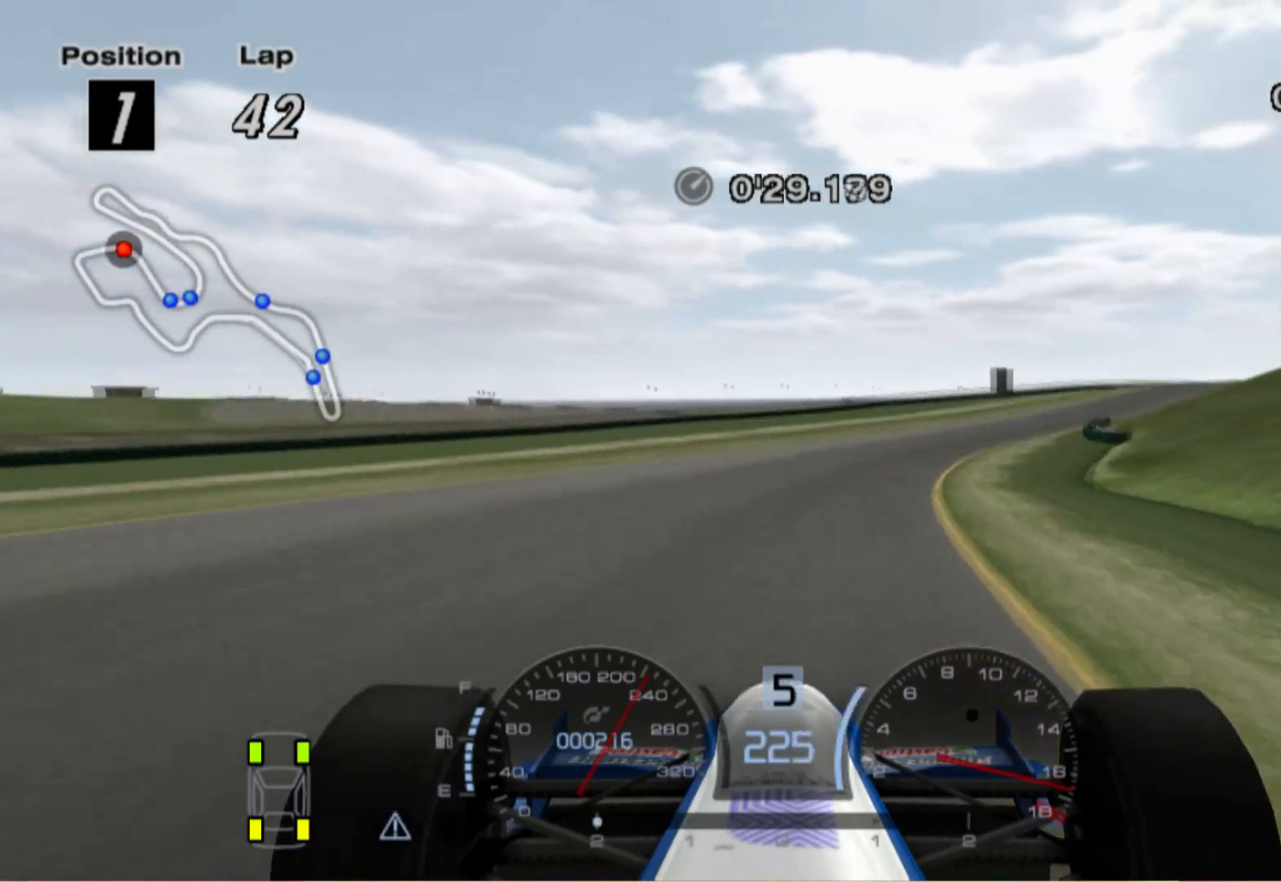
{"buttons": [], "left_stick": "right", "right_stick": "center", "events": [[120, "A", "up"], [140, "left_stick", "center"], [240, "left_stick", "right"]]}
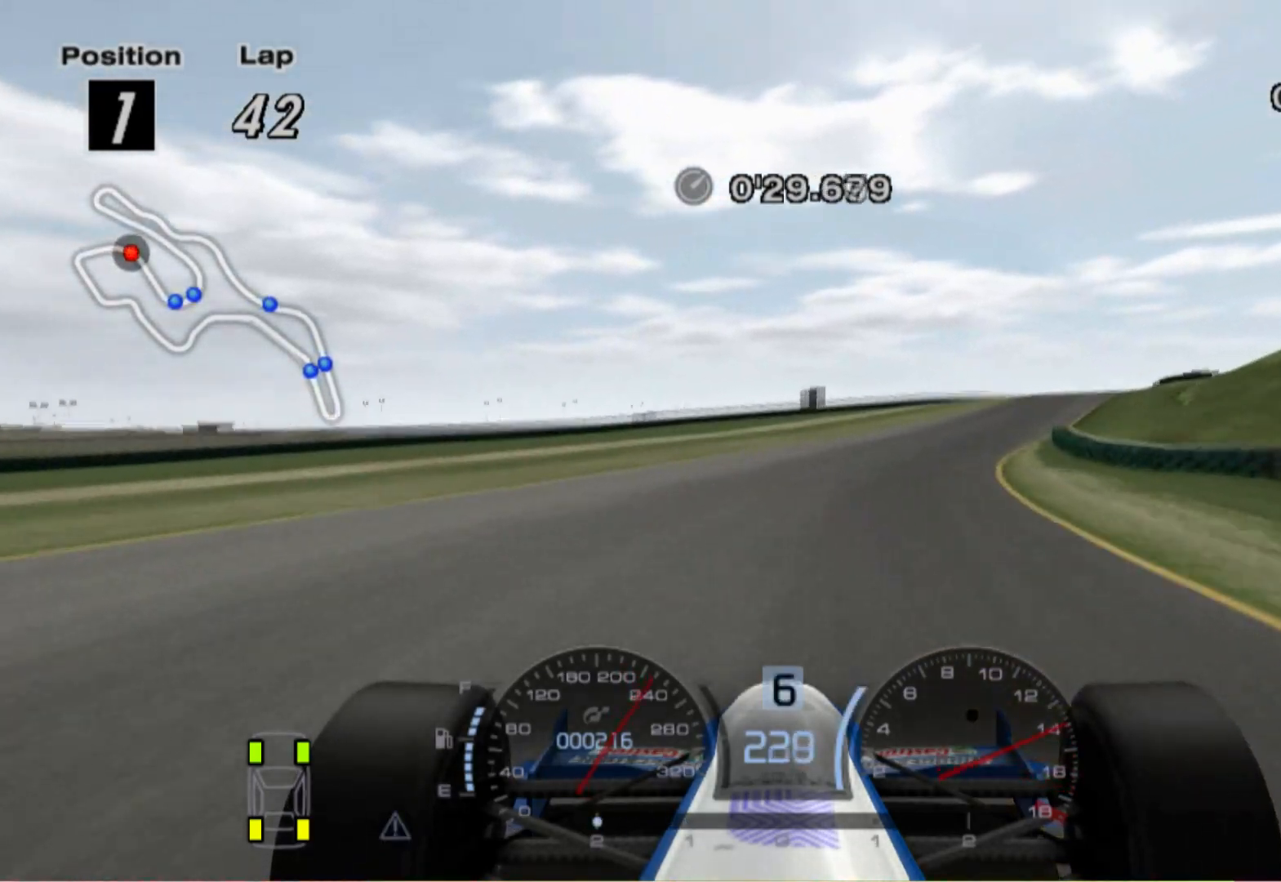
{"buttons": [], "left_stick": "right", "right_stick": "center", "events": []}
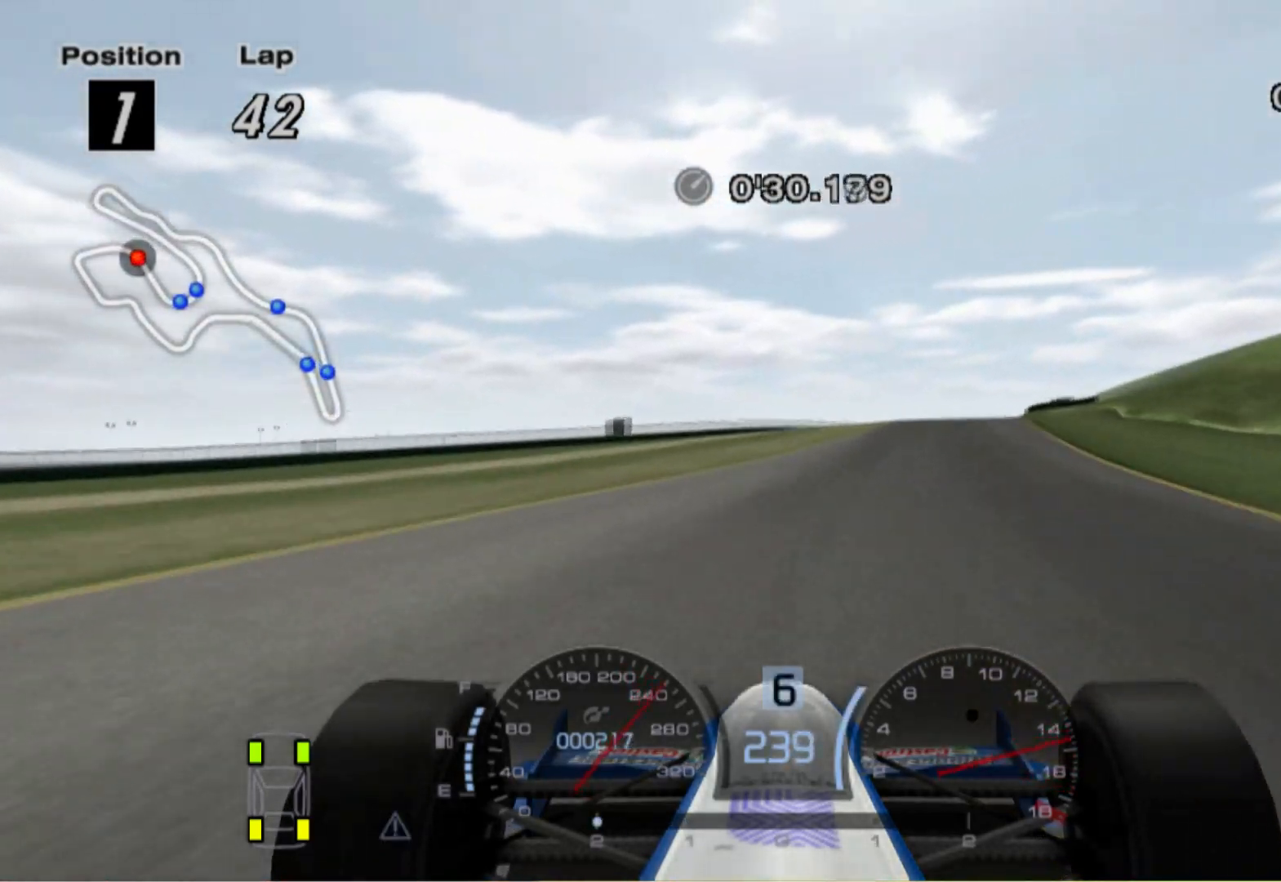
{"buttons": [], "left_stick": "center", "right_stick": "center", "events": [[300, "left_stick", "center"]]}
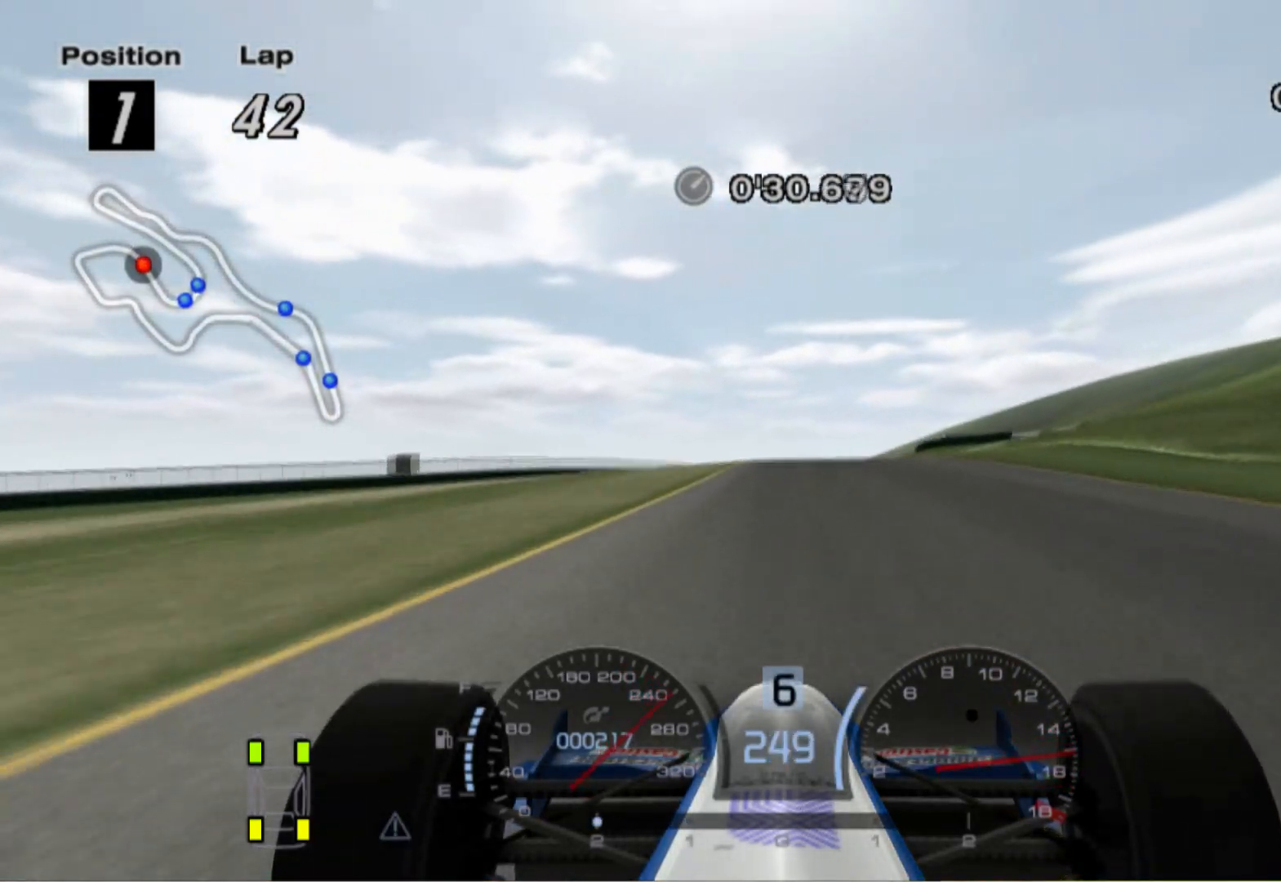
{"buttons": [], "left_stick": "left", "right_stick": "center", "events": [[480, "left_stick", "left"]]}
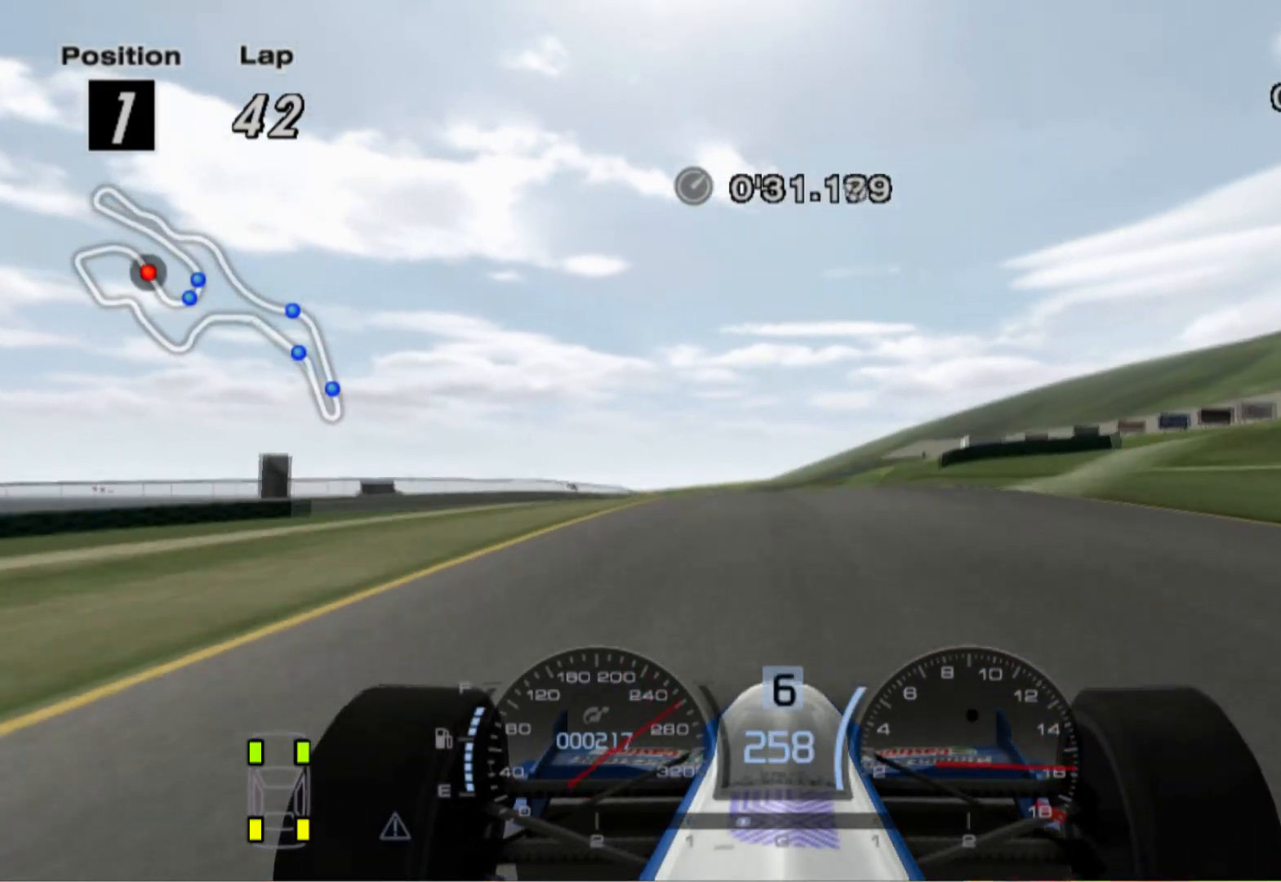
{"buttons": ["L2"], "left_stick": "left", "right_stick": "center", "events": [[160, "left_stick", "center"], [400, "L2", "down"], [500, "left_stick", "left"]]}
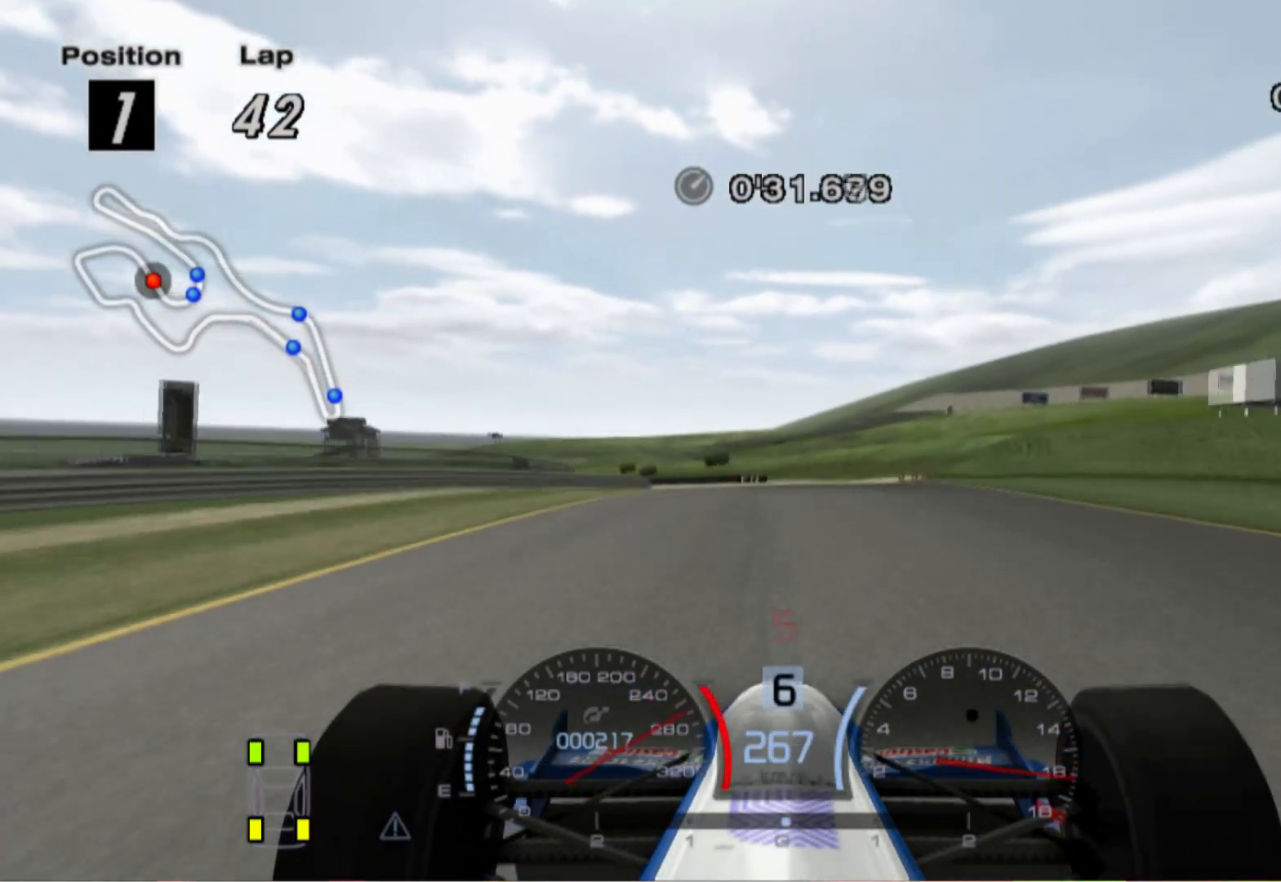
{"buttons": ["L2"], "left_stick": "left", "right_stick": "center", "events": [[160, "left_stick", "center"], [360, "left_stick", "left"]]}
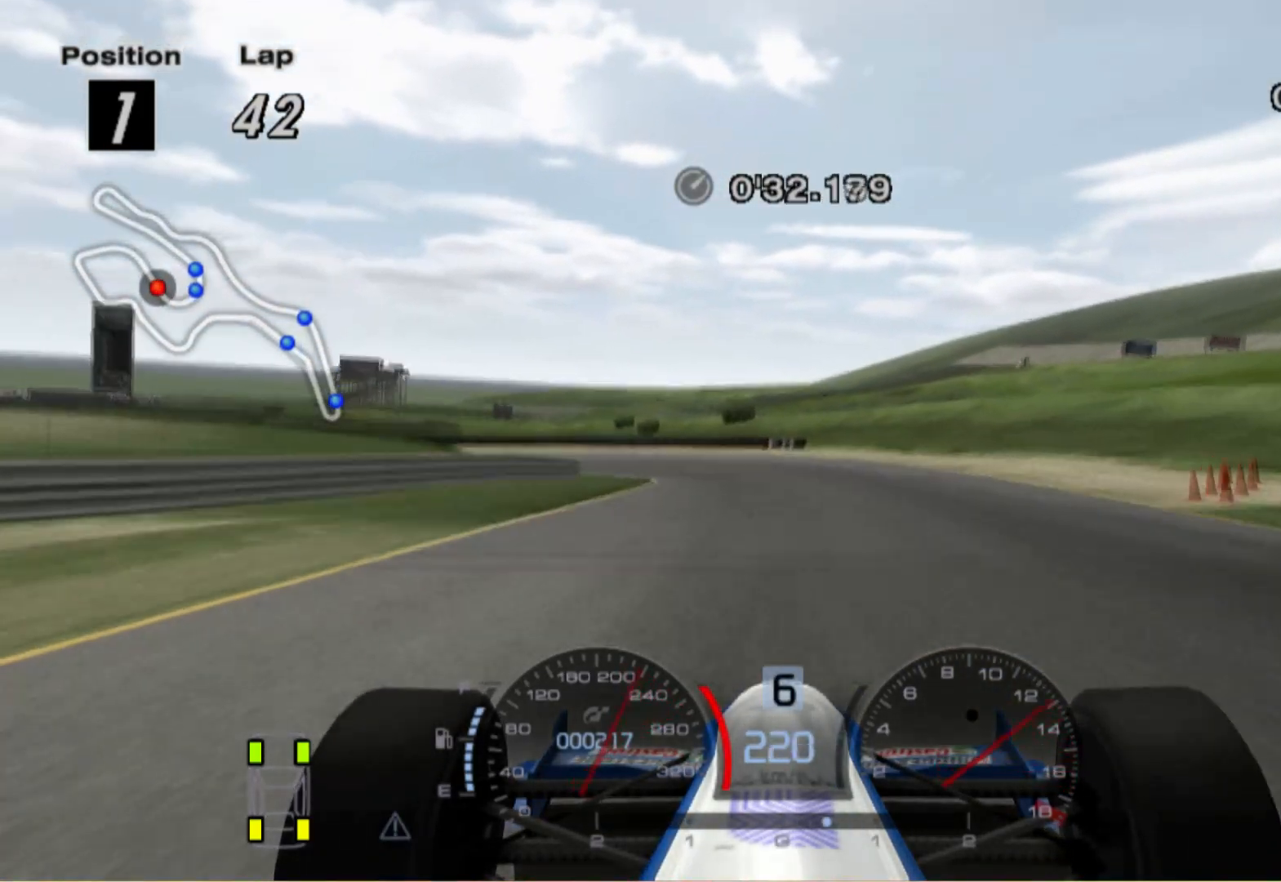
{"buttons": [], "left_stick": "left", "right_stick": "center", "events": [[20, "X", "down"], [180, "X", "up"], [400, "L2", "up"]]}
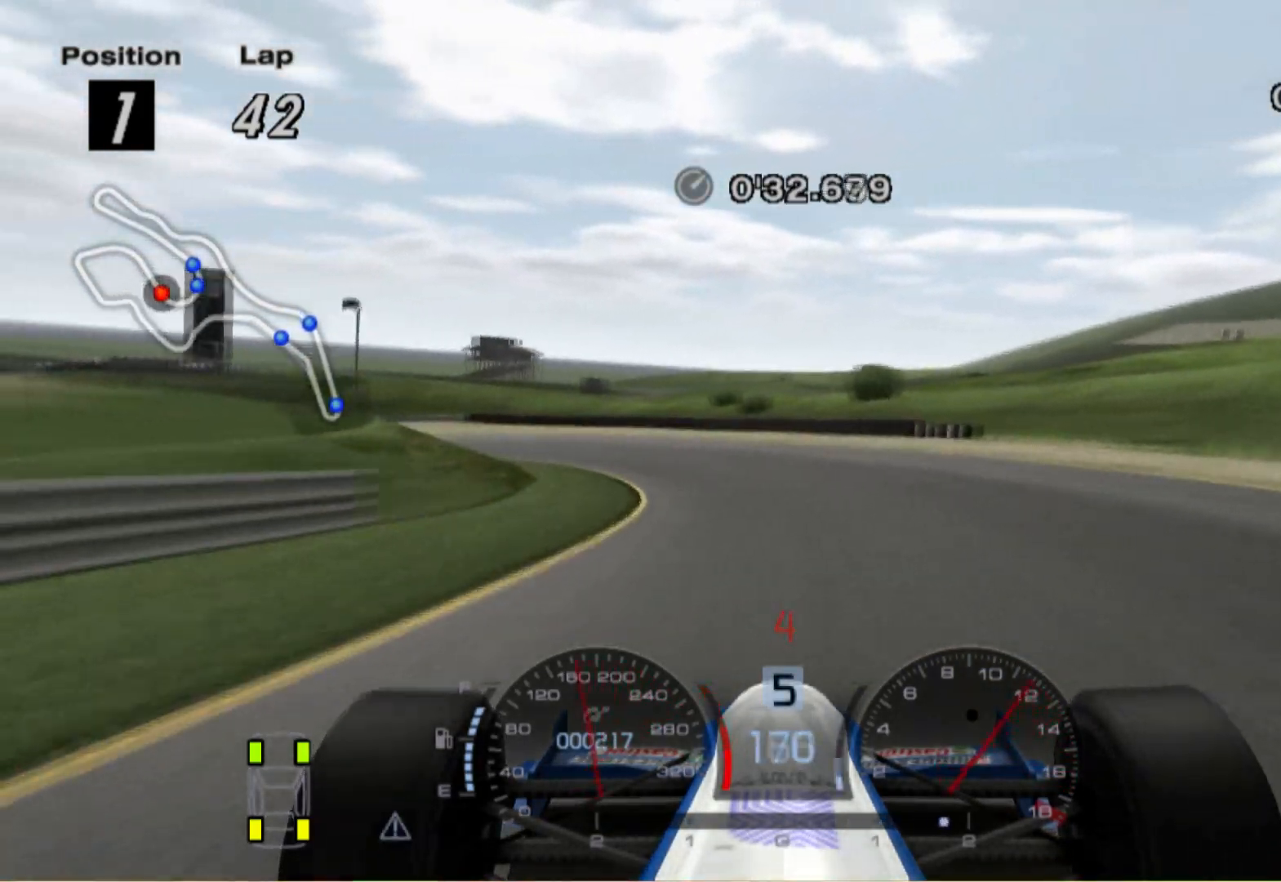
{"buttons": [], "left_stick": "left", "right_stick": "center", "events": []}